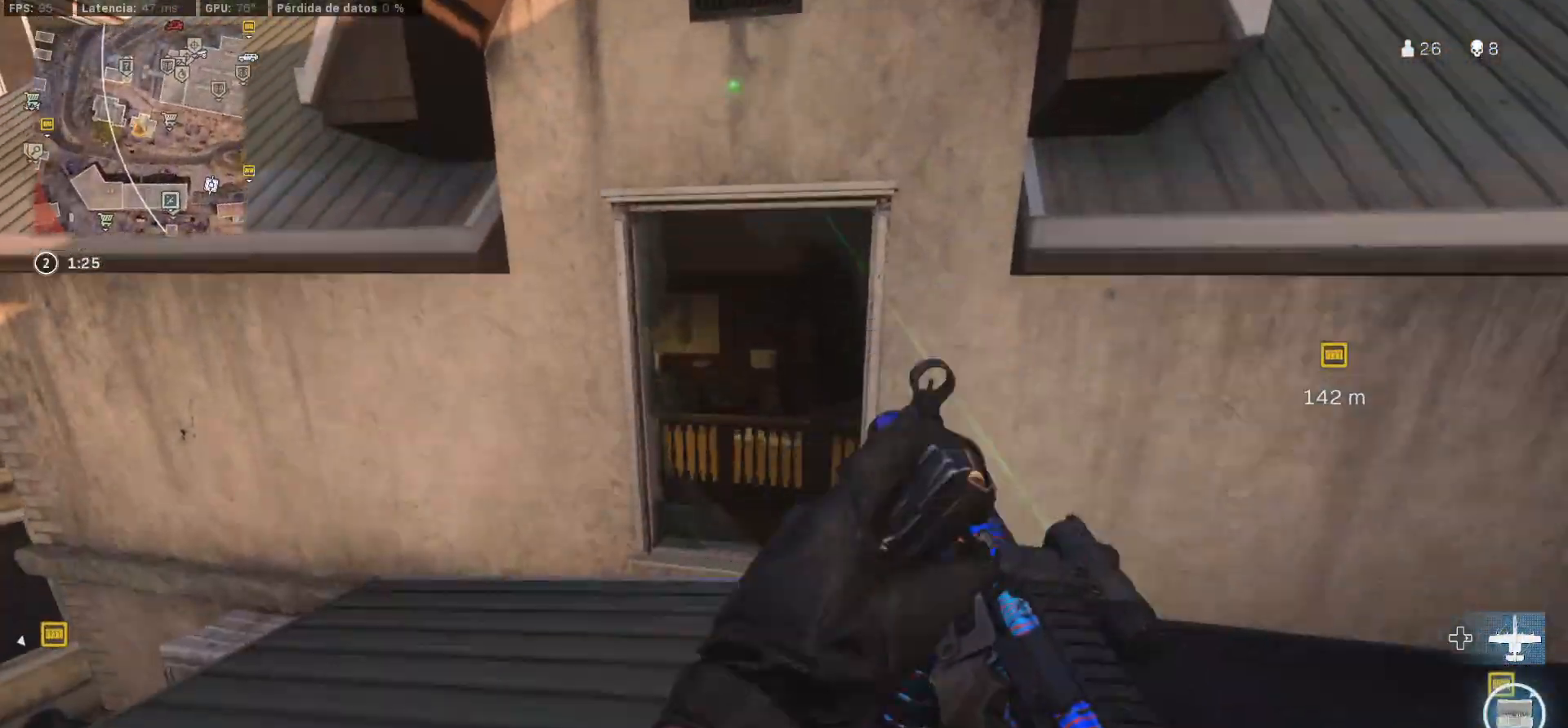
Gameplay with a controller (PlayStation layout); each line is a JSON object with the inputs held at the frame after it. "events" lists button and stick changes between this image and that frame as [ms after this image, input, new state], when the widget could be followed in between. Not read: R1 R2.
{"buttons": [], "left_stick": "up", "right_stick": "down", "events": [[133, "L3", "down"], [283, "L3", "up"], [283, "left_stick", "up-right"], [383, "CIRCLE", "down"], [383, "left_stick", "center"], [483, "CIRCLE", "up"], [483, "left_stick", "up"], [483, "right_stick", "down"]]}
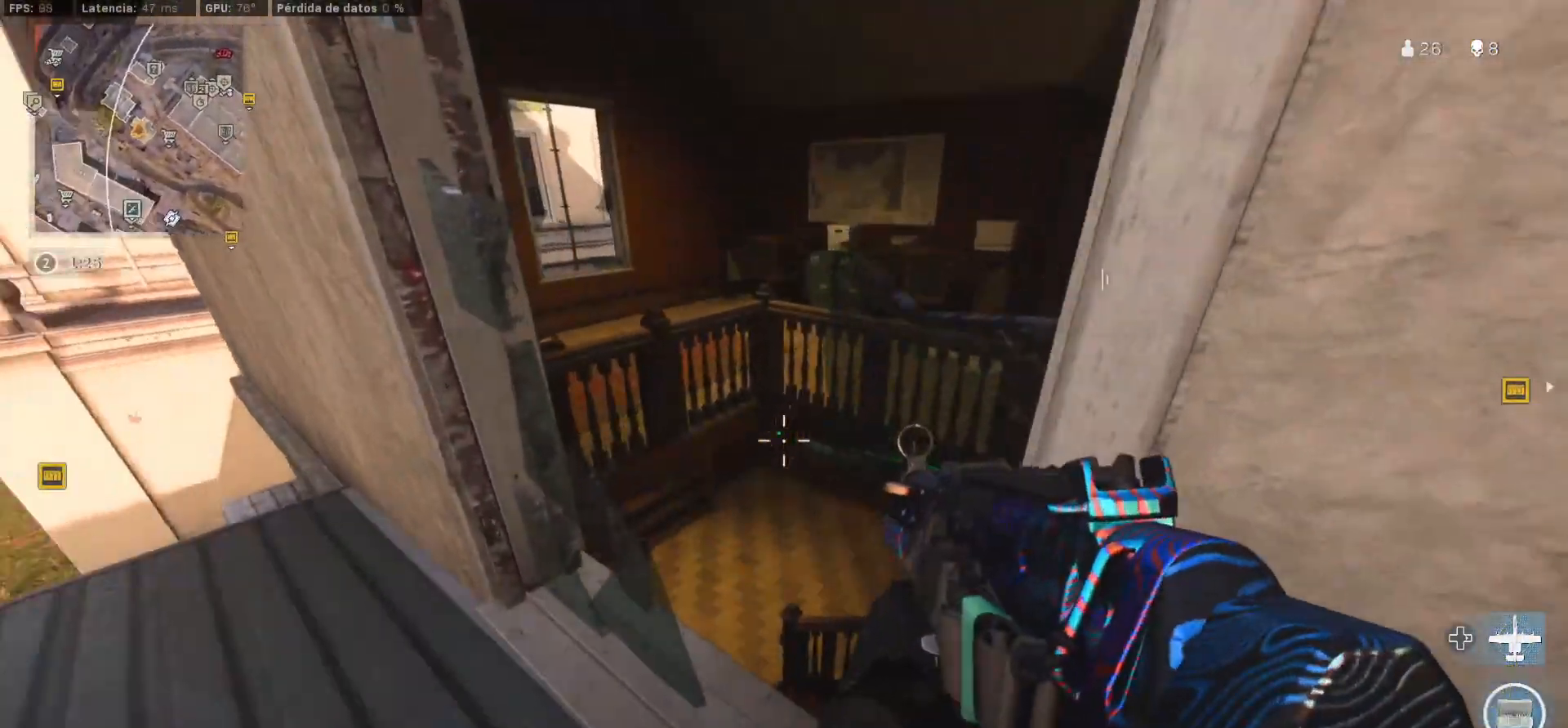
{"buttons": [], "left_stick": "up", "right_stick": "right", "events": [[117, "right_stick", "center"], [233, "left_stick", "up-left"], [233, "right_stick", "down-right"], [300, "right_stick", "center"], [350, "CIRCLE", "down"], [433, "left_stick", "up"], [500, "CIRCLE", "up"], [500, "right_stick", "right"]]}
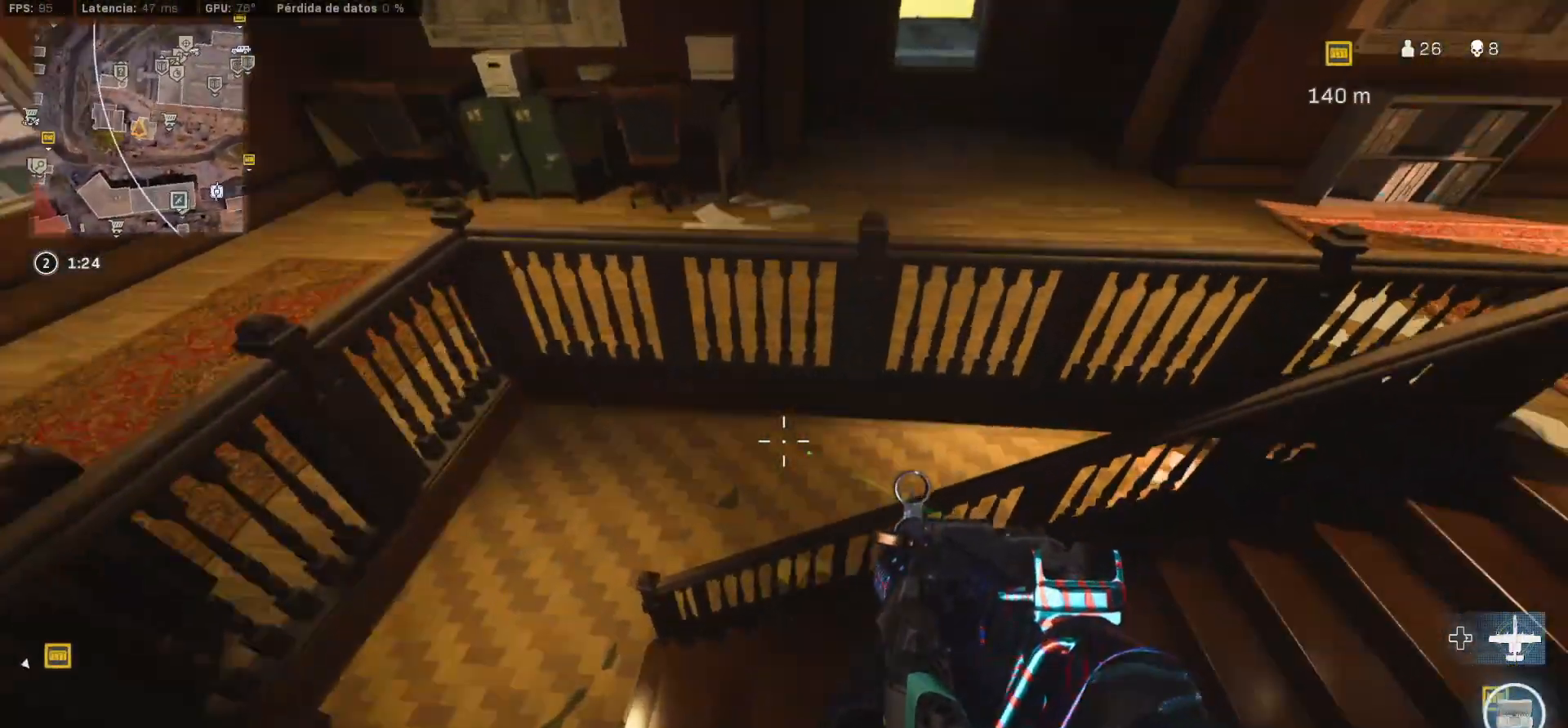
{"buttons": [], "left_stick": "down", "right_stick": "up-right", "events": [[67, "left_stick", "up-left"], [167, "left_stick", "left"], [167, "right_stick", "center"], [267, "right_stick", "right"], [433, "left_stick", "down"], [433, "right_stick", "up-right"]]}
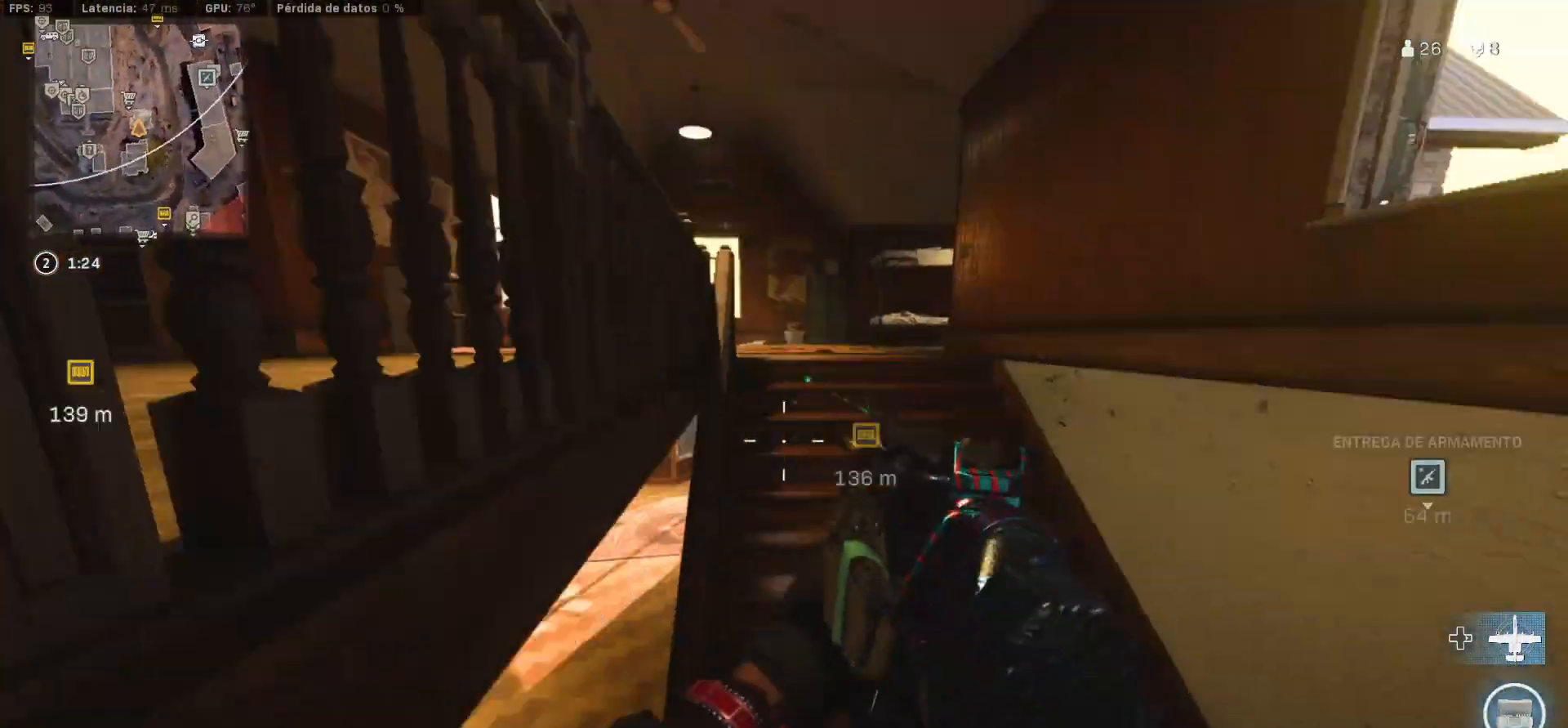
{"buttons": [], "left_stick": "up-left", "right_stick": "center", "events": [[83, "right_stick", "center"], [100, "left_stick", "down-left"], [483, "left_stick", "up-left"]]}
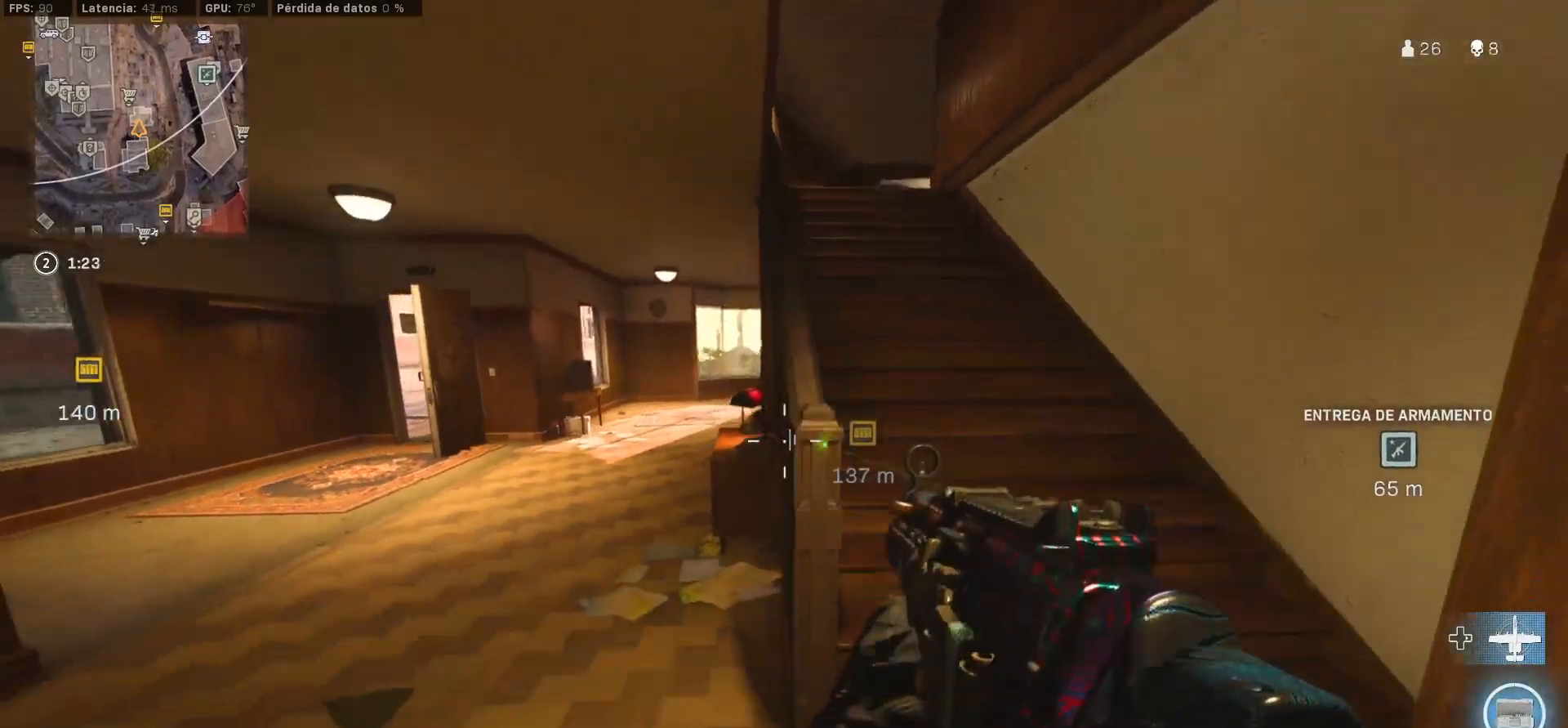
{"buttons": [], "left_stick": "up", "right_stick": "right", "events": [[67, "L3", "down"], [67, "left_stick", "up"], [183, "L3", "up"], [233, "L3", "down"], [333, "L3", "up"], [500, "right_stick", "right"]]}
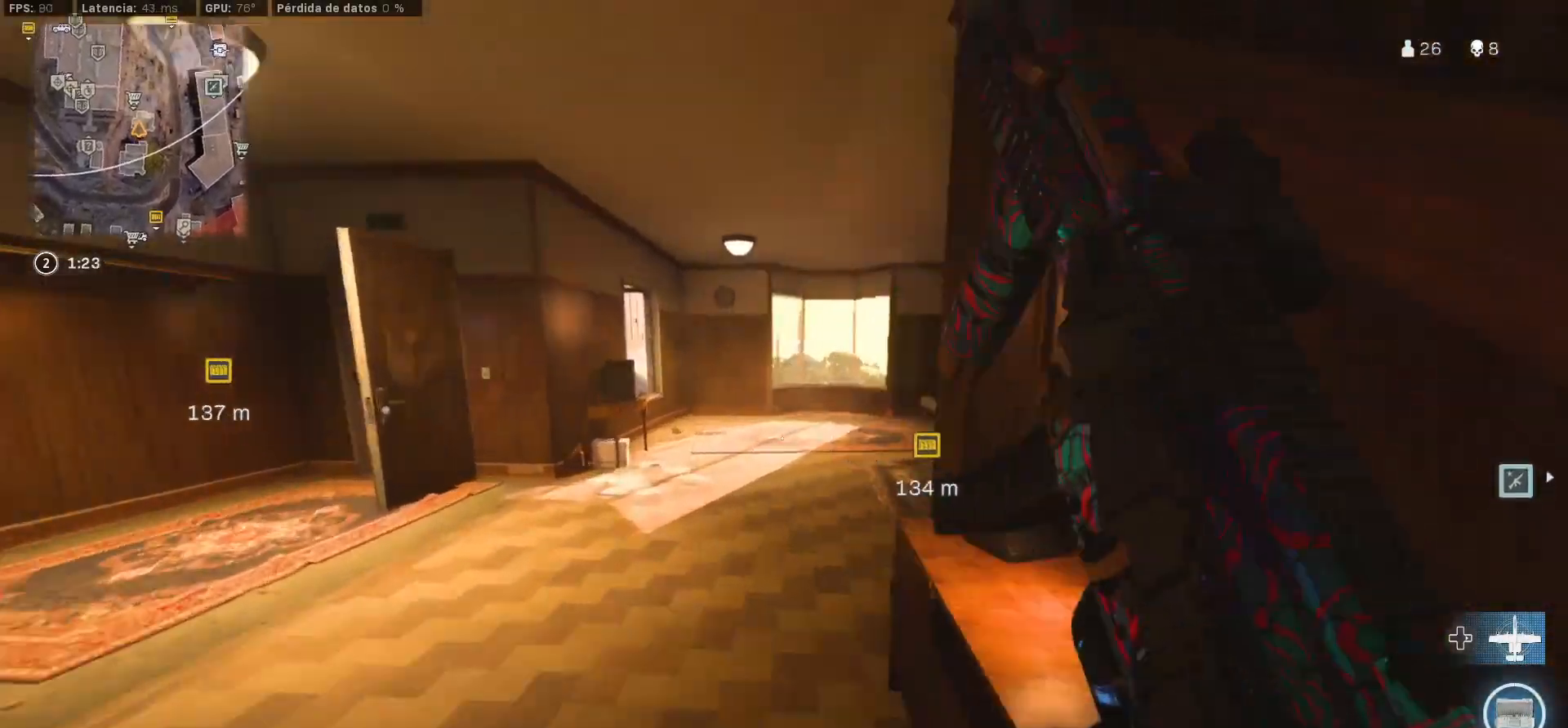
{"buttons": [], "left_stick": "up", "right_stick": "right", "events": [[117, "right_stick", "center"], [400, "right_stick", "right"]]}
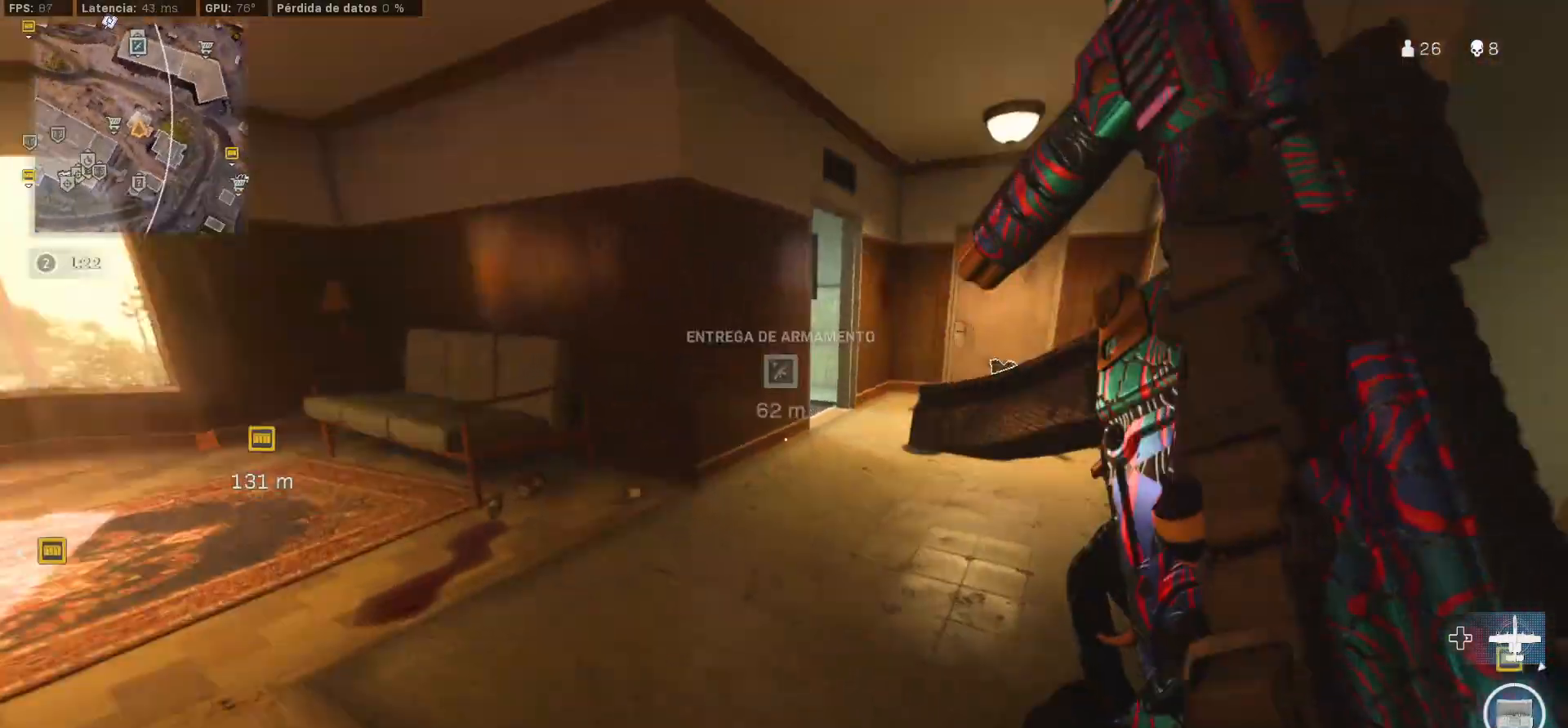
{"buttons": ["CROSS"], "left_stick": "right", "right_stick": "down-left", "events": [[183, "CIRCLE", "down"], [233, "CIRCLE", "up"], [233, "right_stick", "center"], [317, "CIRCLE", "down"], [317, "left_stick", "right"], [417, "CIRCLE", "up"], [483, "CROSS", "down"], [483, "right_stick", "down-left"]]}
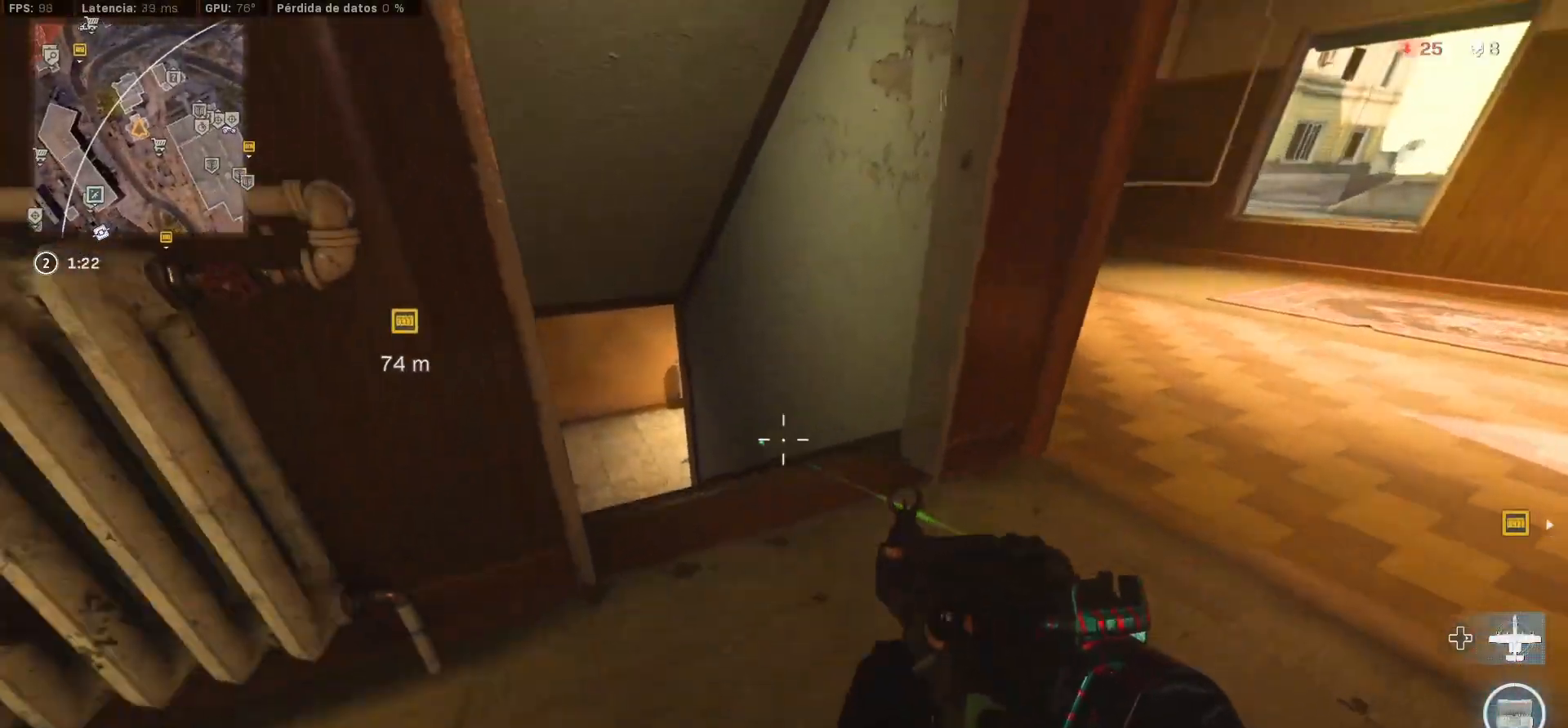
{"buttons": [], "left_stick": "up", "right_stick": "center", "events": [[67, "CROSS", "up"], [67, "right_stick", "center"], [133, "L3", "down"], [133, "left_stick", "up"], [183, "L3", "up"], [233, "right_stick", "down-left"], [283, "L3", "down"], [300, "right_stick", "center"], [450, "L3", "up"]]}
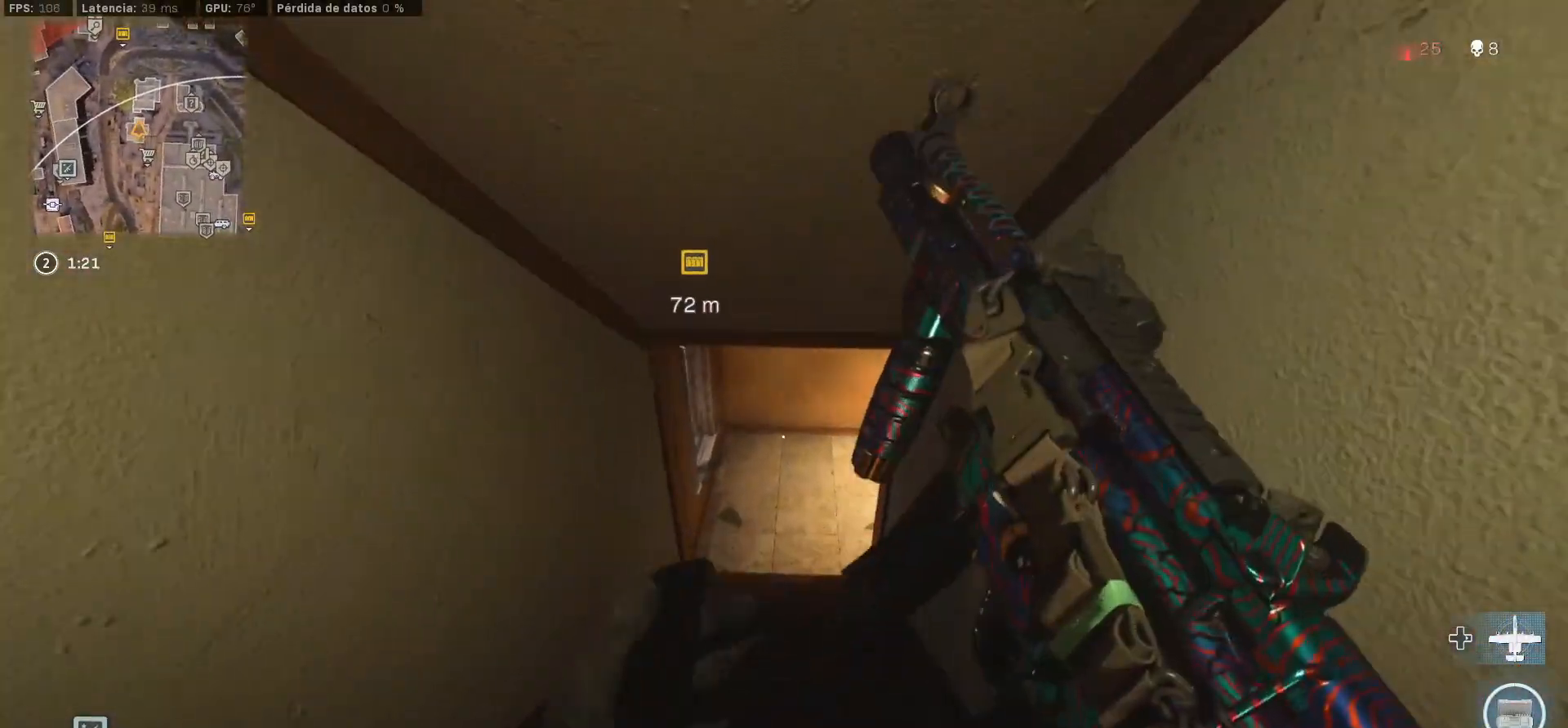
{"buttons": [], "left_stick": "up-left", "right_stick": "up-right", "events": [[50, "CIRCLE", "down"], [133, "CIRCLE", "up"], [233, "right_stick", "up-right"], [300, "left_stick", "up-left"], [333, "right_stick", "center"], [467, "right_stick", "up-right"]]}
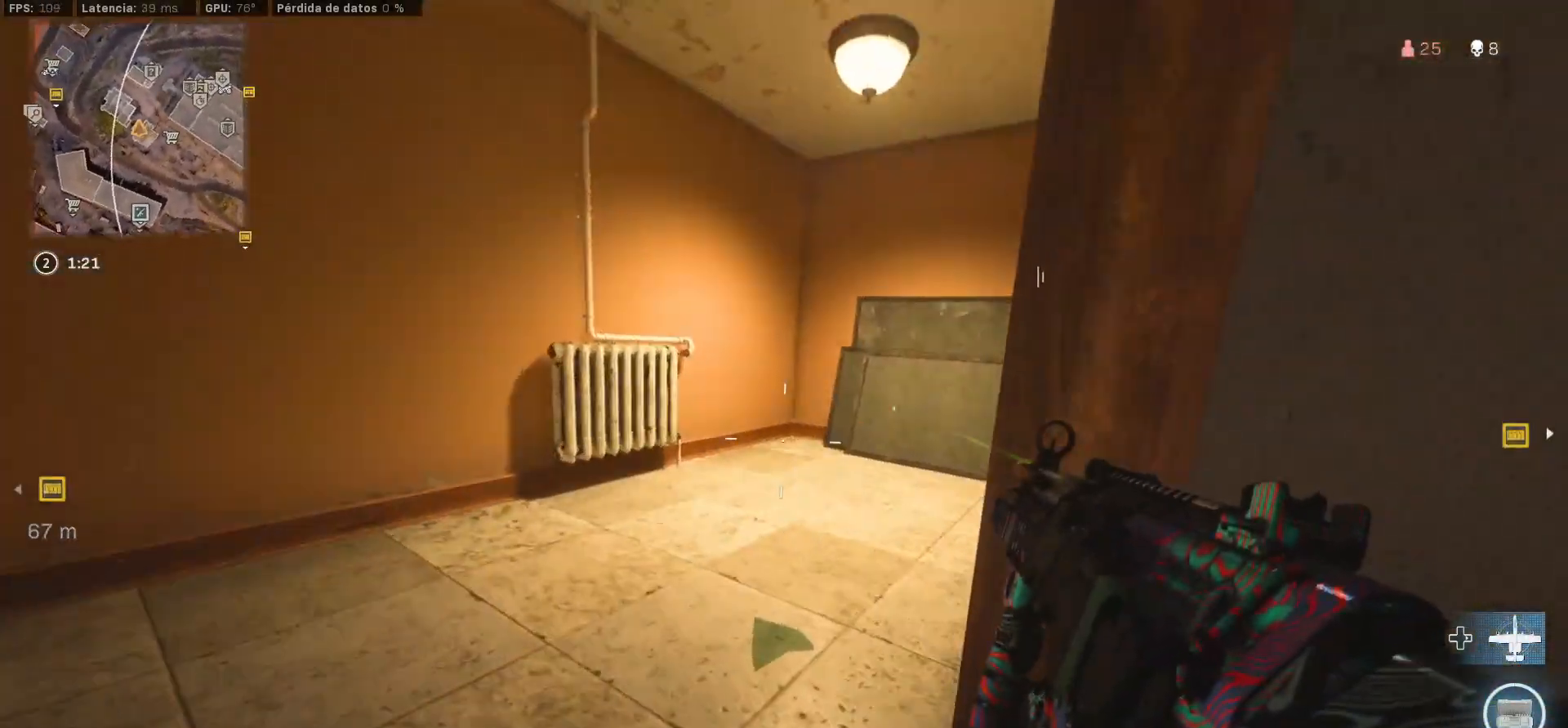
{"buttons": ["CROSS", "L3"], "left_stick": "up", "right_stick": "right", "events": [[117, "CIRCLE", "down"], [117, "right_stick", "center"], [217, "right_stick", "right"], [250, "CIRCLE", "up"], [250, "L3", "down"], [250, "left_stick", "up"], [367, "L3", "up"], [367, "right_stick", "down-right"], [417, "right_stick", "right"], [433, "L3", "down"], [467, "CROSS", "down"]]}
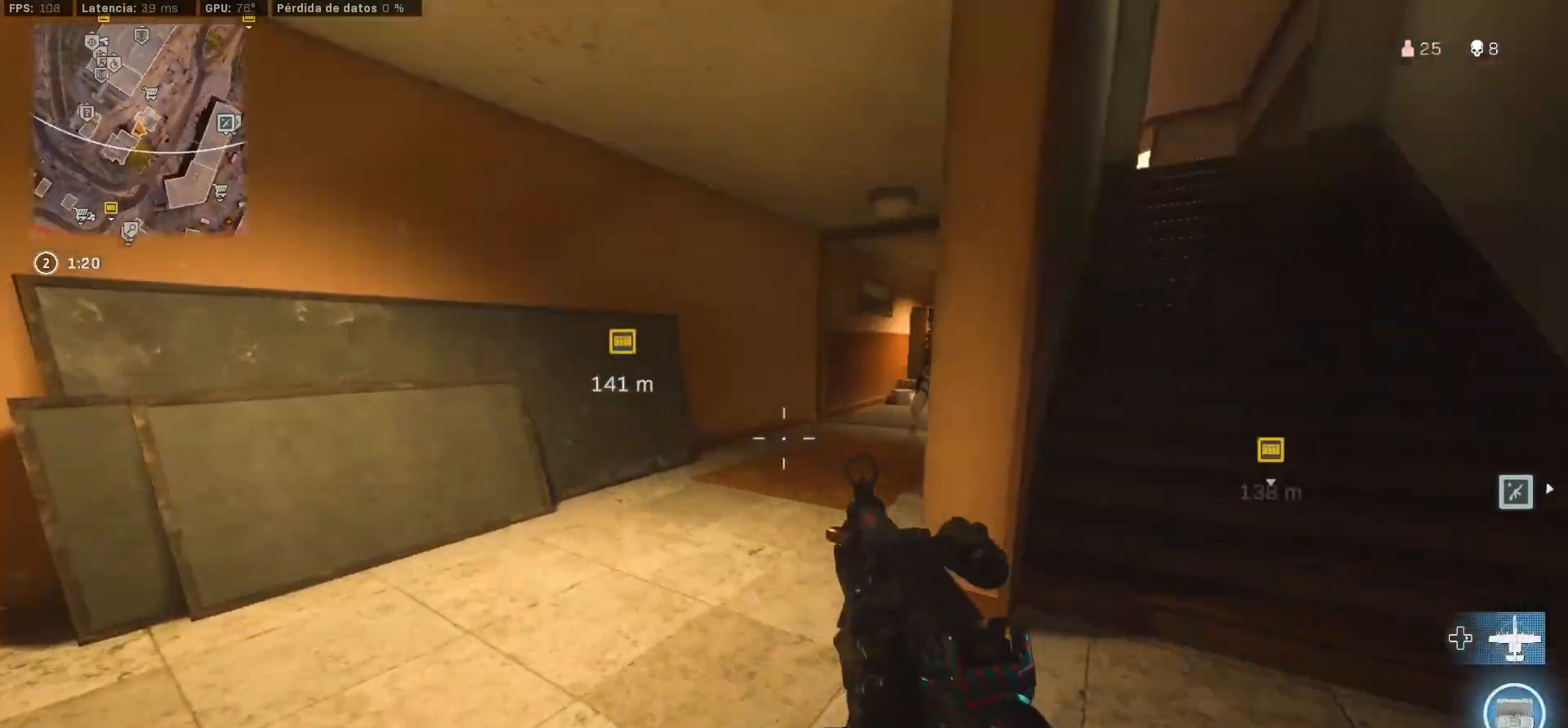
{"buttons": ["L1"], "left_stick": "up-right", "right_stick": "right", "events": [[50, "L1", "down"], [83, "CROSS", "up"], [83, "L3", "up"], [83, "left_stick", "left"], [83, "right_stick", "center"], [283, "right_stick", "up-left"], [417, "left_stick", "up-right"], [417, "right_stick", "right"]]}
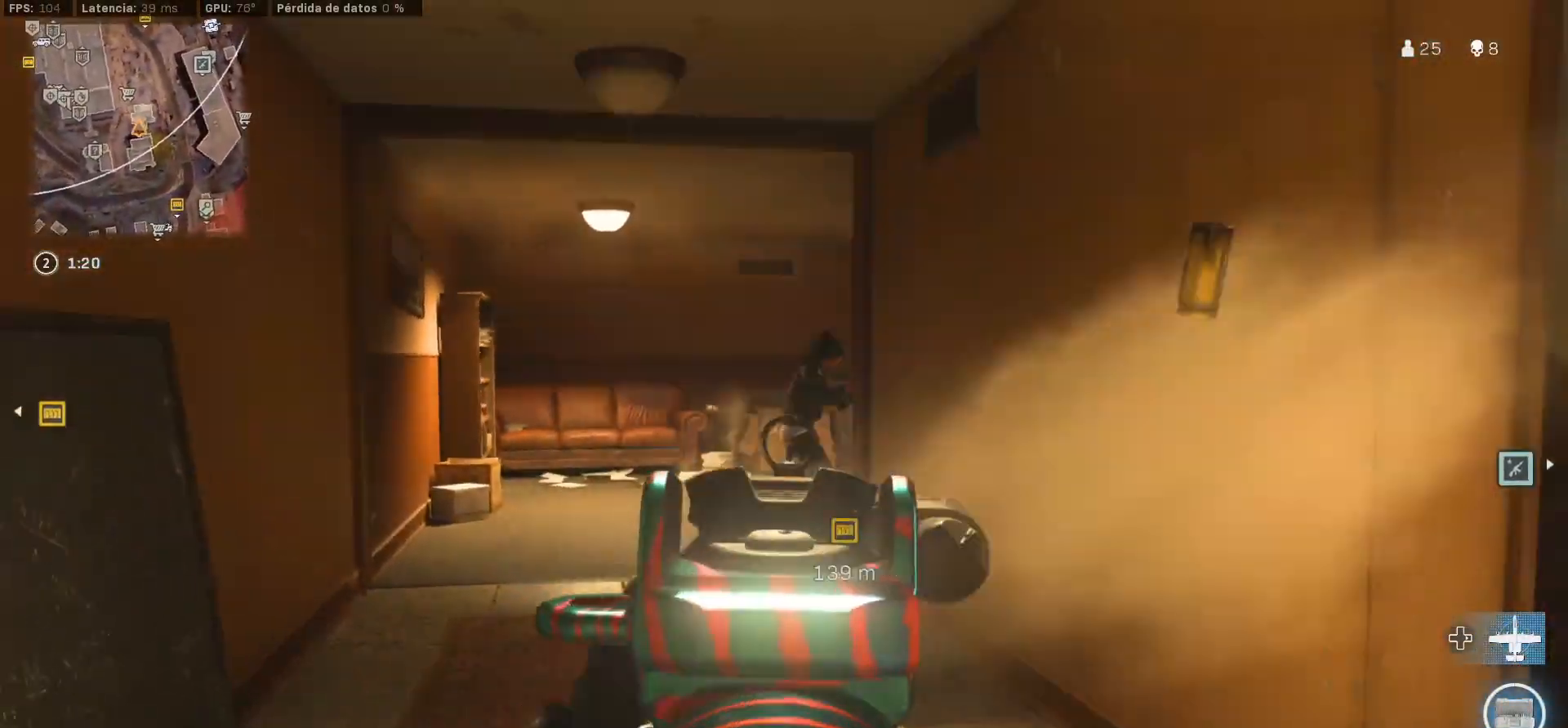
{"buttons": [], "left_stick": "up-right", "right_stick": "center", "events": [[17, "right_stick", "left"], [83, "left_stick", "up"], [117, "right_stick", "right"], [233, "right_stick", "center"], [317, "left_stick", "up-right"], [450, "L1", "up"]]}
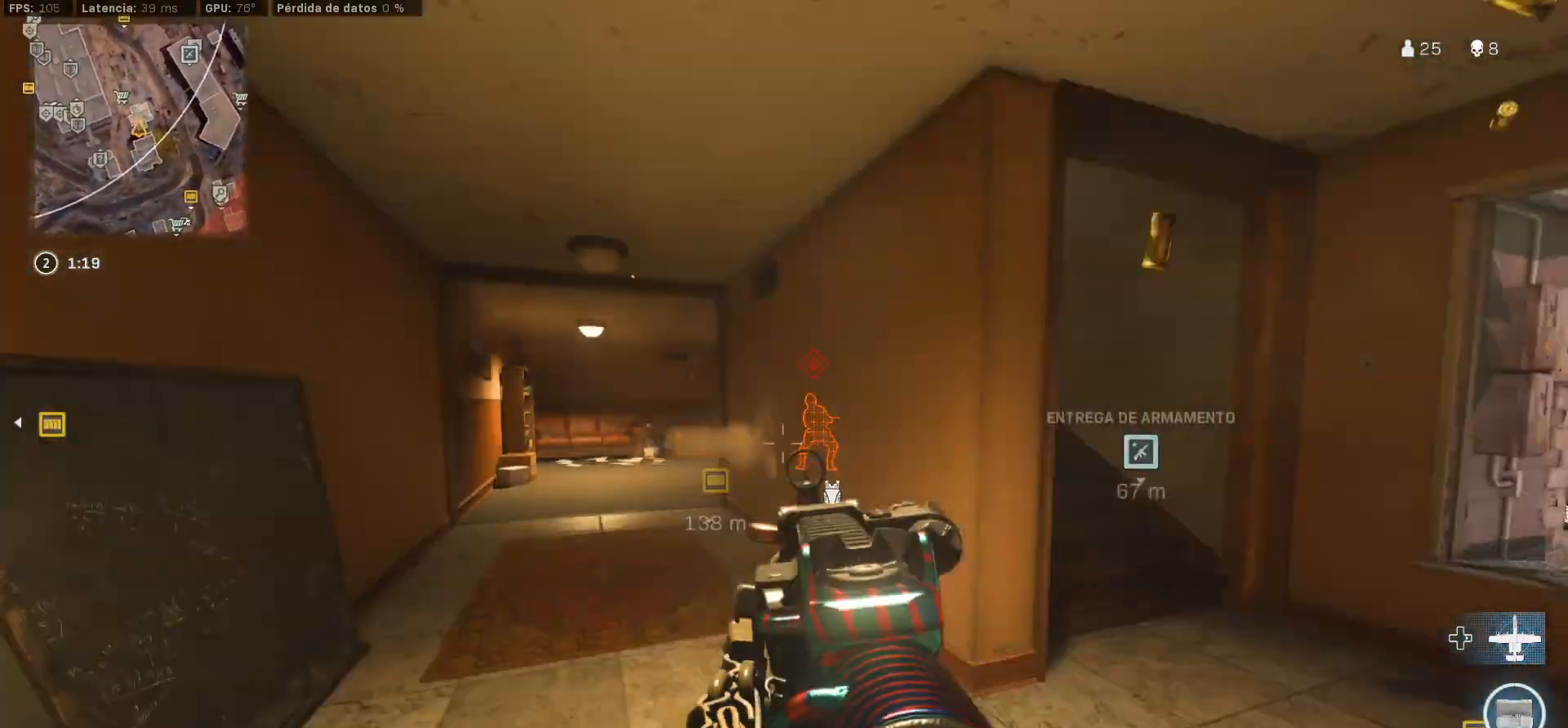
{"buttons": ["L1"], "left_stick": "left", "right_stick": "left", "events": [[183, "L1", "down"], [217, "left_stick", "left"], [433, "right_stick", "left"]]}
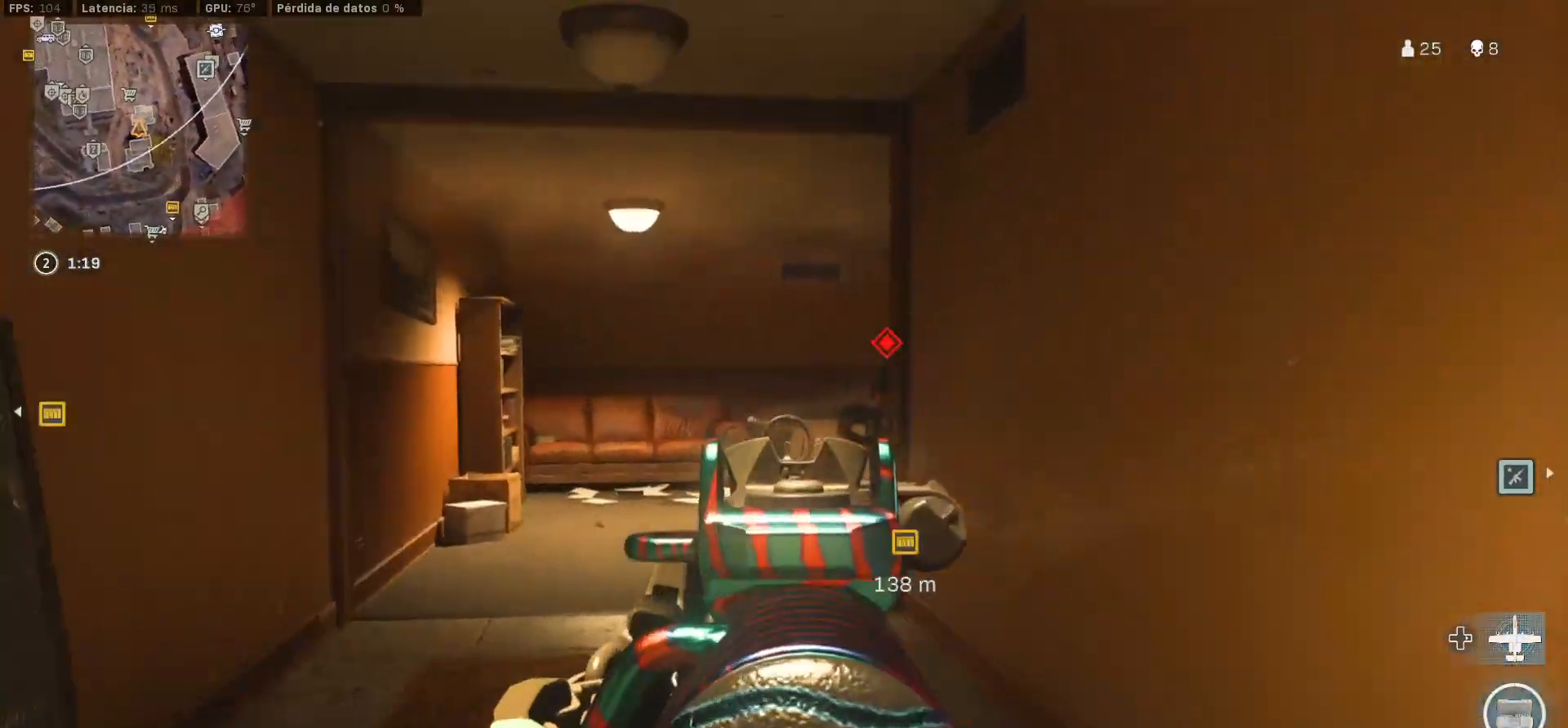
{"buttons": ["L1"], "left_stick": "down-right", "right_stick": "up", "events": [[83, "CROSS", "down"], [83, "right_stick", "down-right"], [183, "CROSS", "up"], [183, "left_stick", "down-left"], [267, "right_stick", "down"], [450, "left_stick", "down-right"], [450, "right_stick", "up"]]}
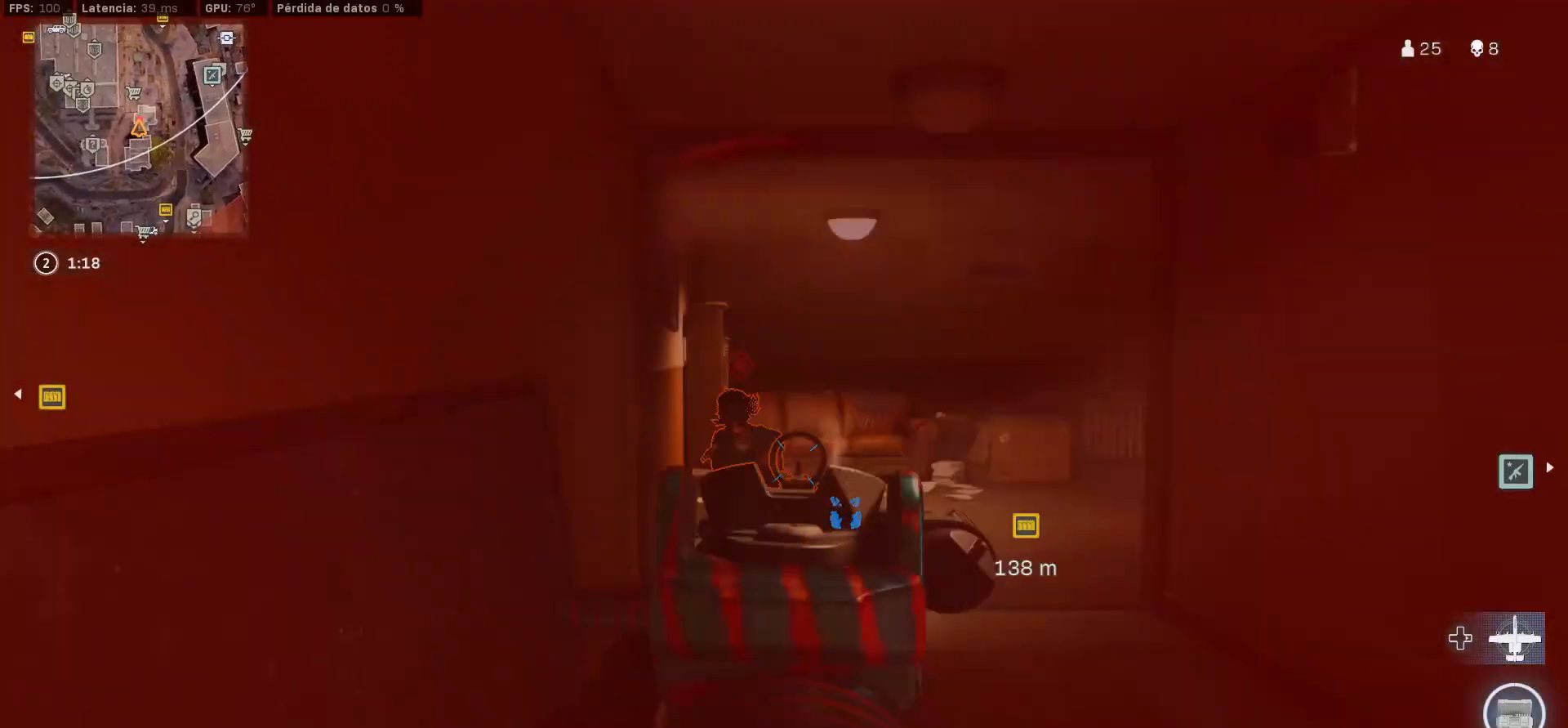
{"buttons": ["L1"], "left_stick": "down-right", "right_stick": "center", "events": [[83, "right_stick", "center"], [183, "CROSS", "down"], [233, "right_stick", "down"], [400, "right_stick", "center"], [467, "CROSS", "up"]]}
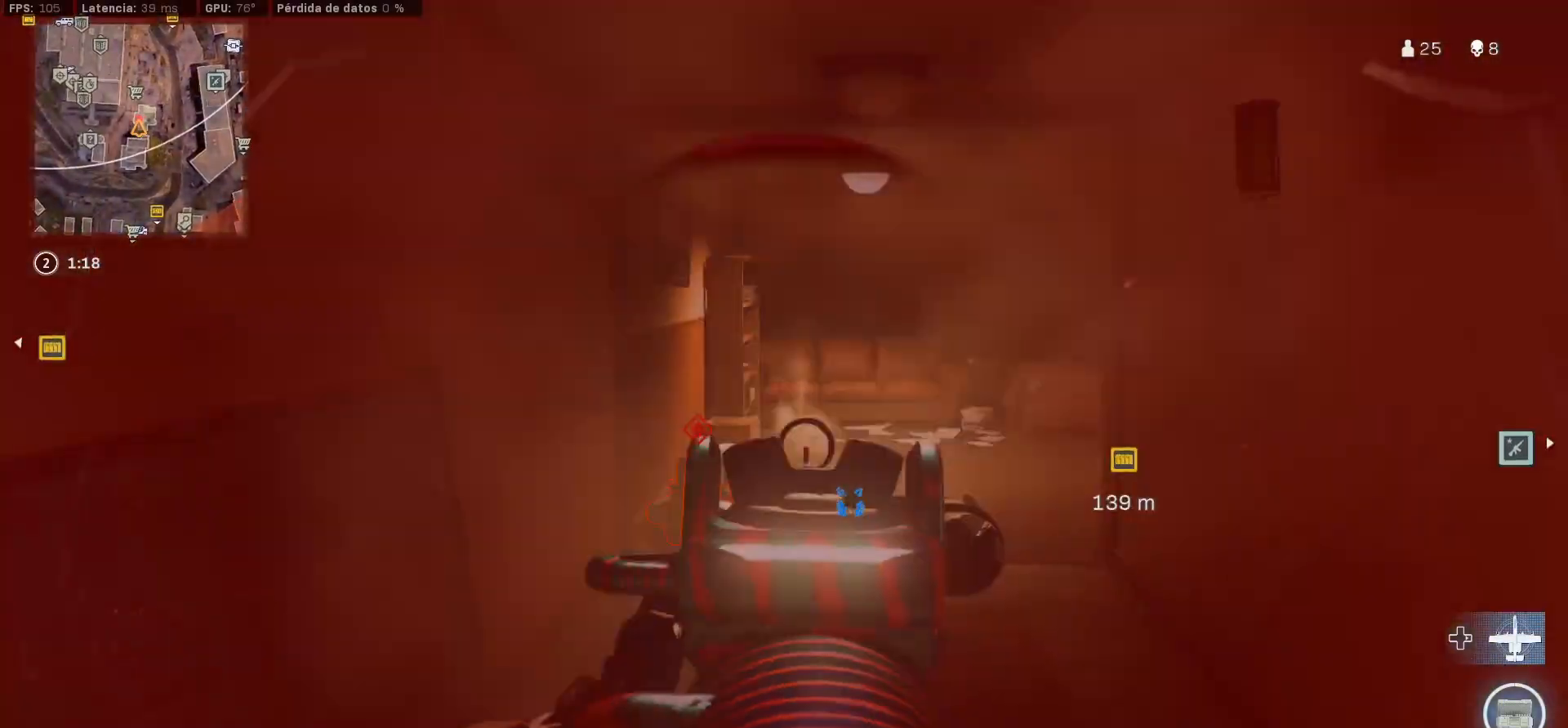
{"buttons": ["CROSS", "L1"], "left_stick": "right", "right_stick": "center", "events": [[50, "CROSS", "down"], [67, "left_stick", "right"], [183, "CROSS", "up"], [183, "right_stick", "down-left"], [233, "CROSS", "down"], [317, "CROSS", "up"], [383, "CROSS", "down"], [383, "right_stick", "center"]]}